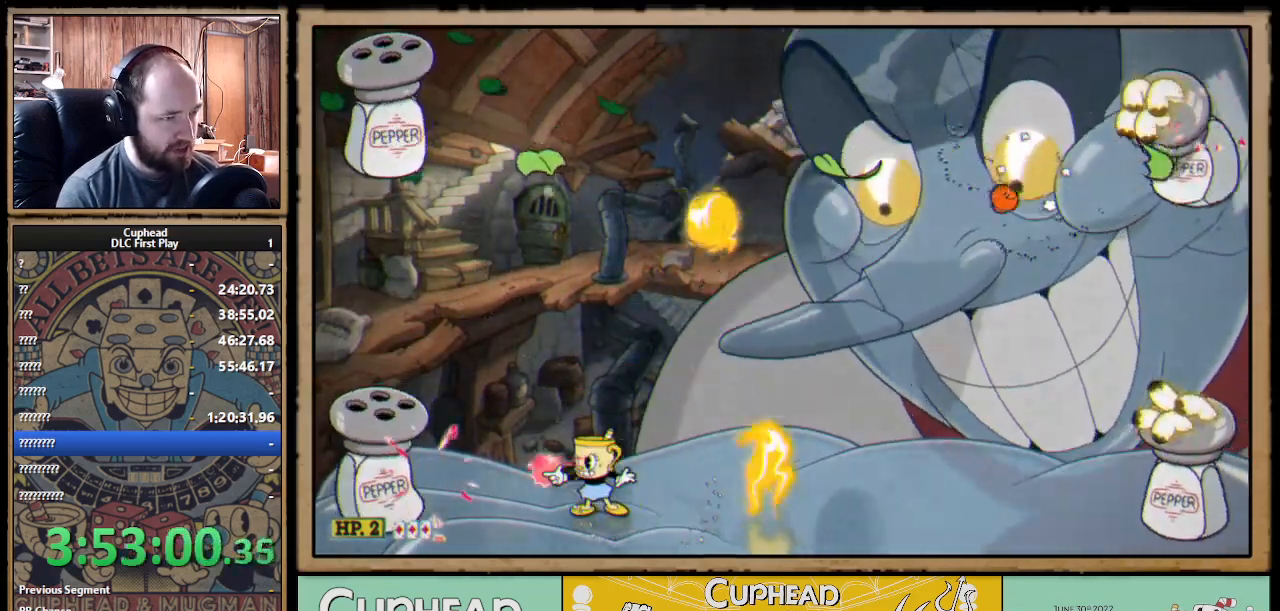
Gameplay with a controller (Xbox layout); each line is a JSON object with the inputs held at the frame after it (dt_ms = milliseconds from this image to that frame). "events" lists button and stick changes between this image and that frame as [ms after this image, input, new state], when the widget could be followed in between. Not read: R3.
{"dt_ms": 500, "buttons": ["X"], "left_stick": "center", "right_stick": "center", "events": [[100, "left_stick", "left"], [200, "A", "down"], [250, "left_stick", "center"], [317, "left_stick", "right"], [417, "A", "up"], [450, "left_stick", "center"]]}
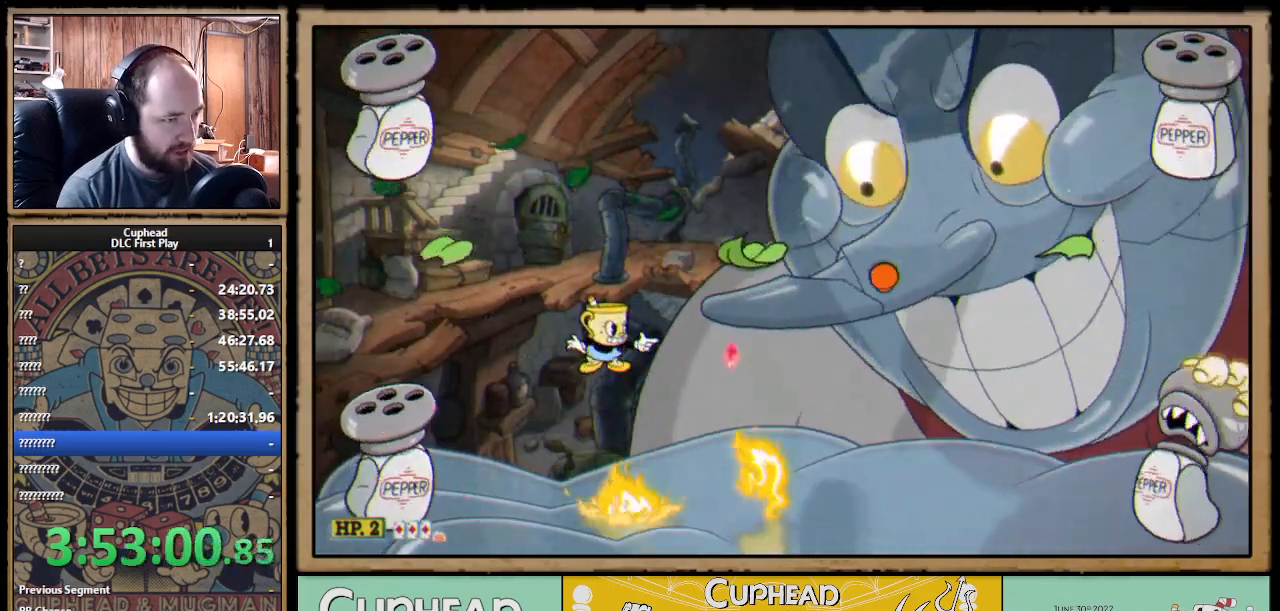
{"dt_ms": 500, "buttons": ["A", "B", "X"], "left_stick": "right", "right_stick": "center", "events": [[67, "left_stick", "right"], [100, "A", "down"], [183, "left_stick", "center"], [267, "left_stick", "right"], [450, "B", "down"]]}
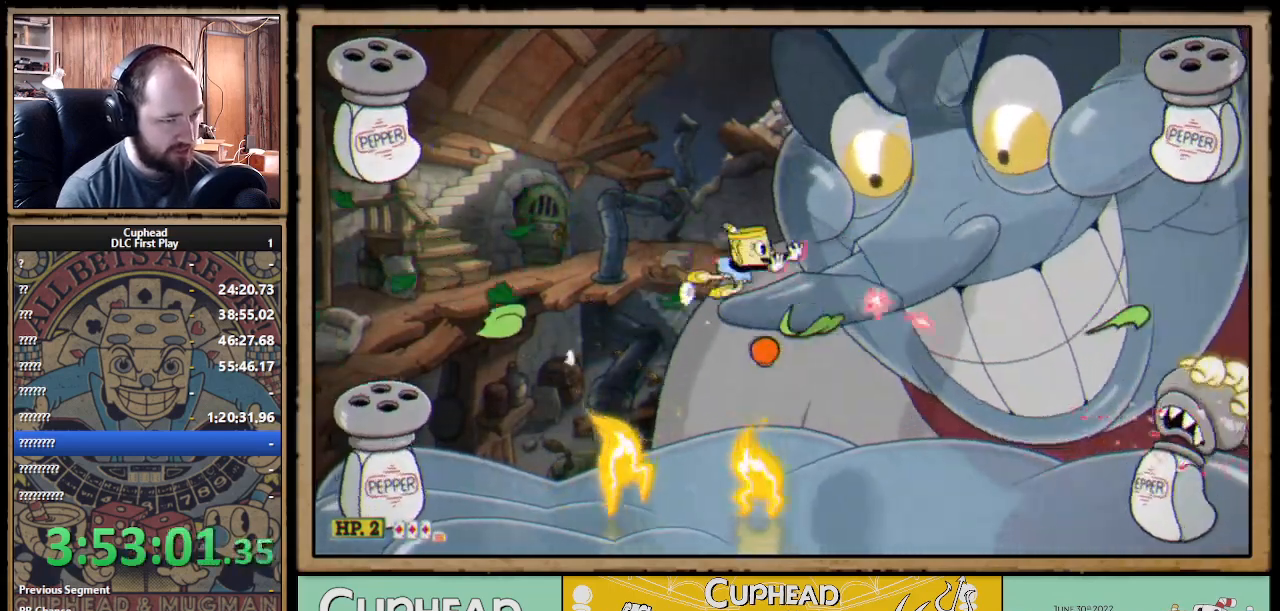
{"dt_ms": 1000, "buttons": ["X", "R1"], "left_stick": "up", "right_stick": "center"}
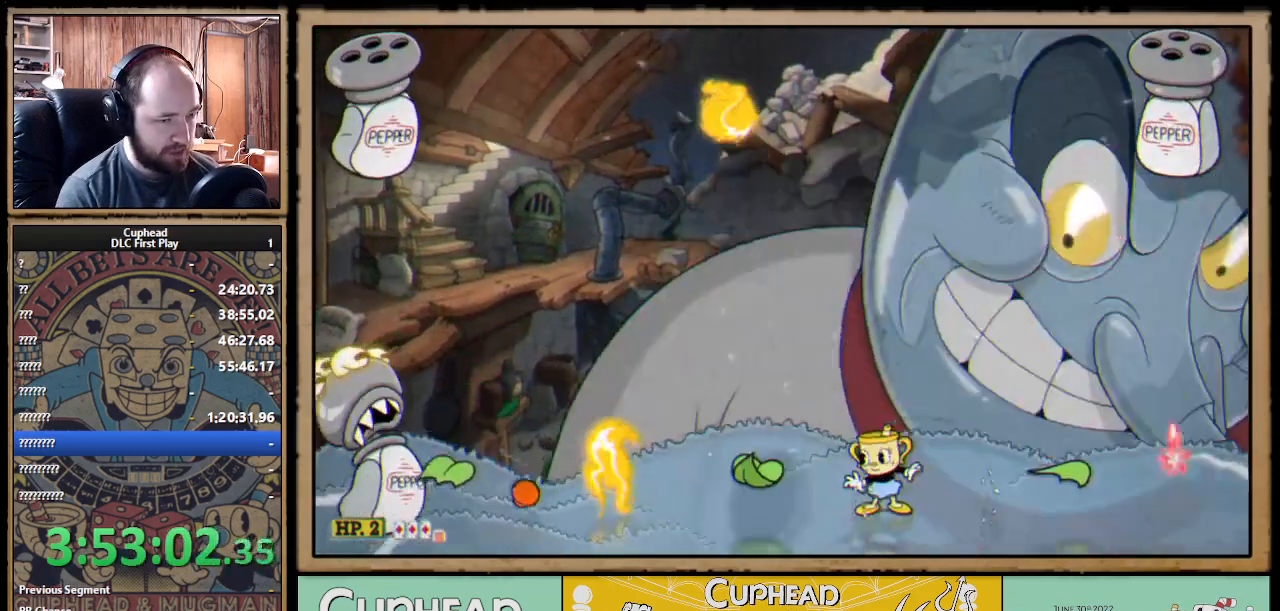
{"dt_ms": 500, "buttons": ["X", "R1"], "left_stick": "up-left", "right_stick": "center", "events": [[333, "left_stick", "up-left"]]}
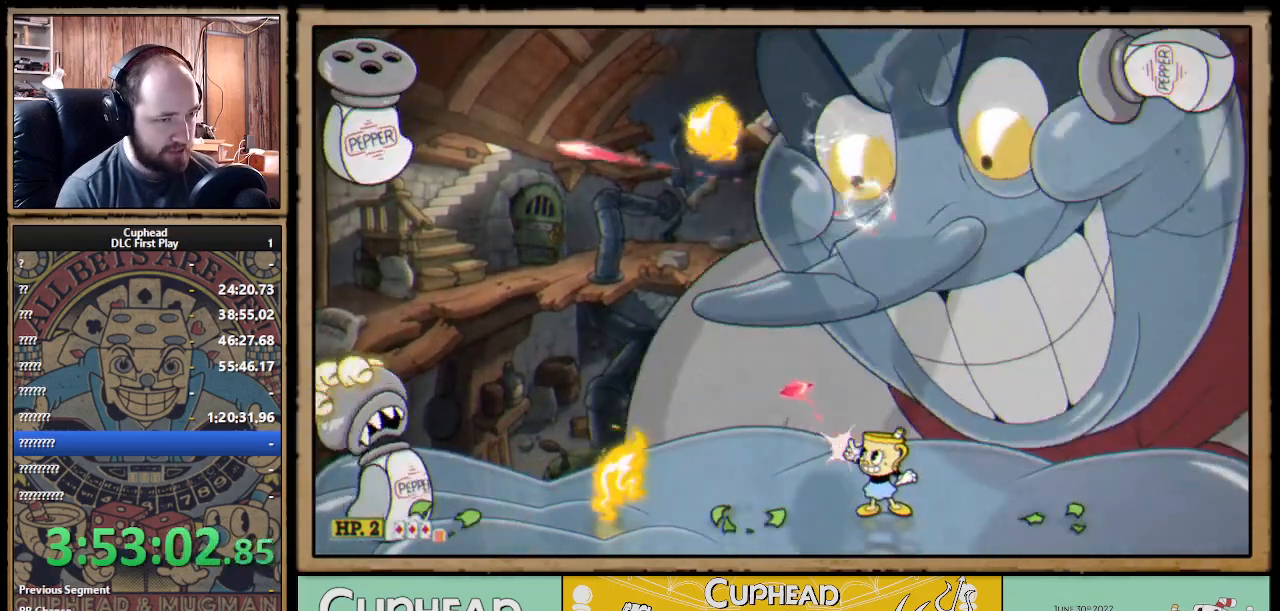
{"dt_ms": 500, "buttons": ["X", "R1"], "left_stick": "up-right", "right_stick": "center", "events": [[483, "left_stick", "up-right"]]}
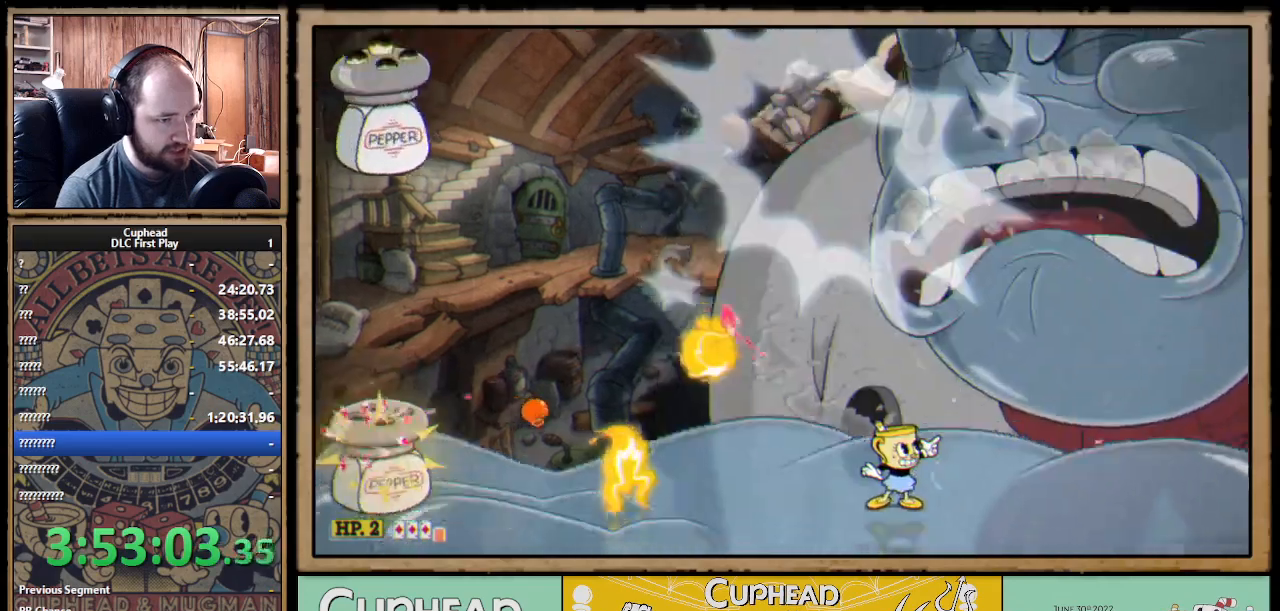
{"dt_ms": 500, "buttons": ["X", "R1"], "left_stick": "up-right", "right_stick": "center", "events": []}
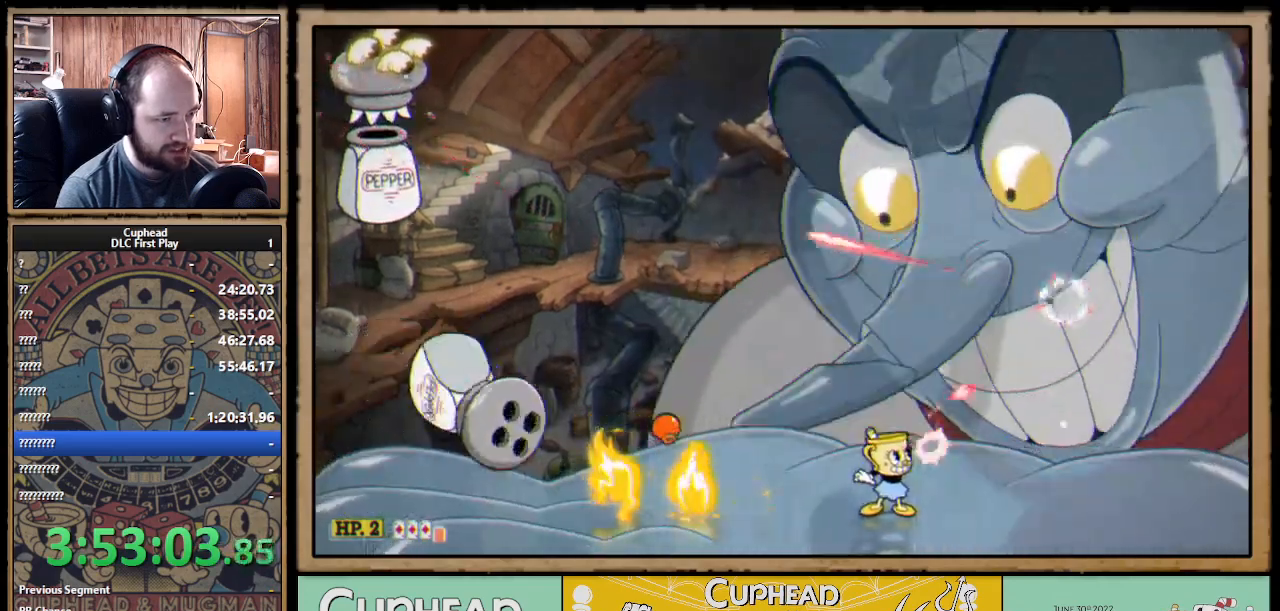
{"dt_ms": 500, "buttons": ["A", "X"], "left_stick": "center", "right_stick": "center", "events": [[33, "R1", "up"], [100, "left_stick", "center"], [117, "A", "down"], [250, "A", "up"], [400, "A", "down"]]}
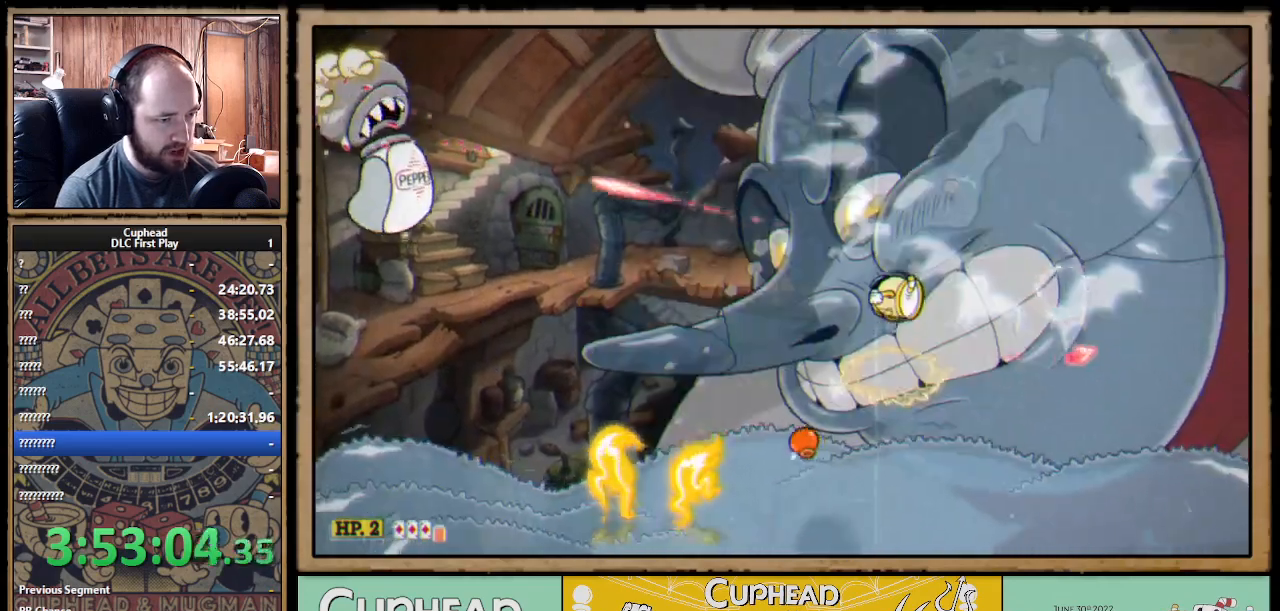
{"dt_ms": 500, "buttons": ["X"], "left_stick": "left", "right_stick": "center", "events": [[67, "left_stick", "up-left"], [200, "A", "up"], [267, "left_stick", "center"], [383, "left_stick", "left"]]}
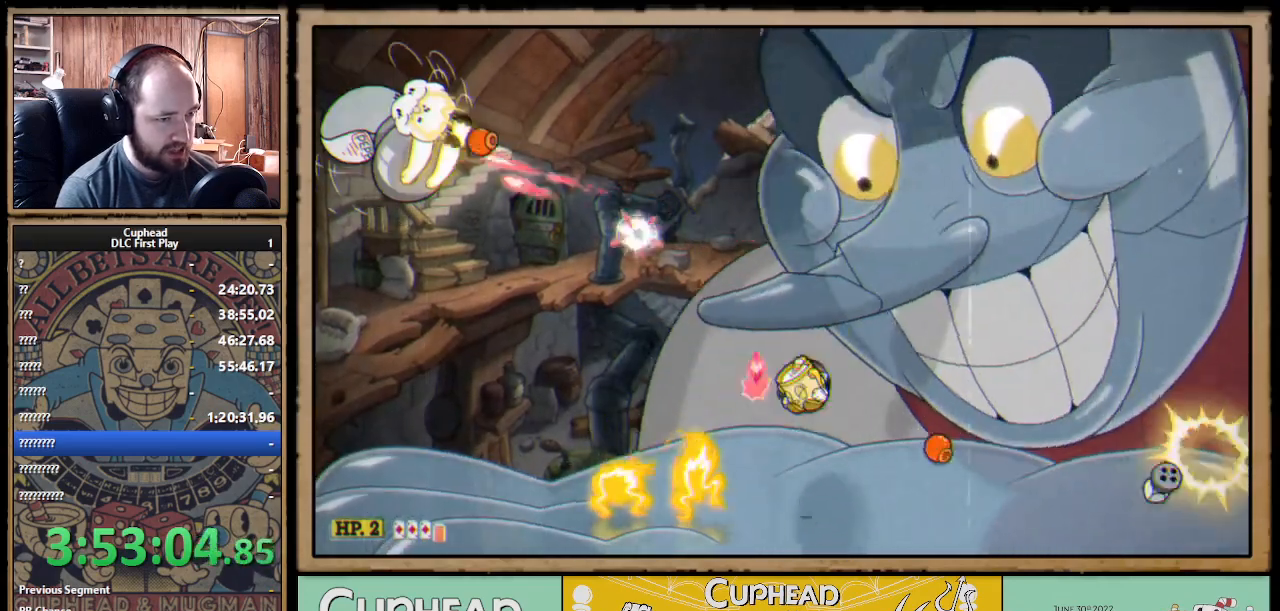
{"dt_ms": 500, "buttons": ["X", "R1"], "left_stick": "up", "right_stick": "center", "events": [[17, "left_stick", "center"], [150, "left_stick", "right"], [300, "R1", "down"], [350, "left_stick", "up"]]}
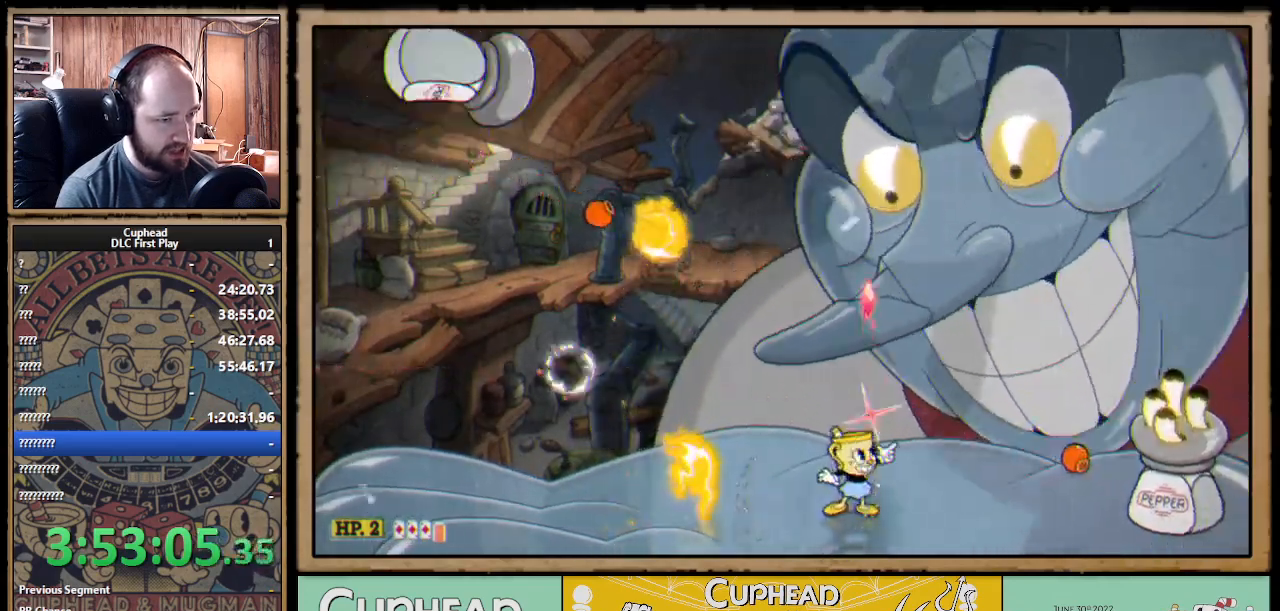
{"dt_ms": 500, "buttons": ["X", "R1"], "left_stick": "up", "right_stick": "center", "events": []}
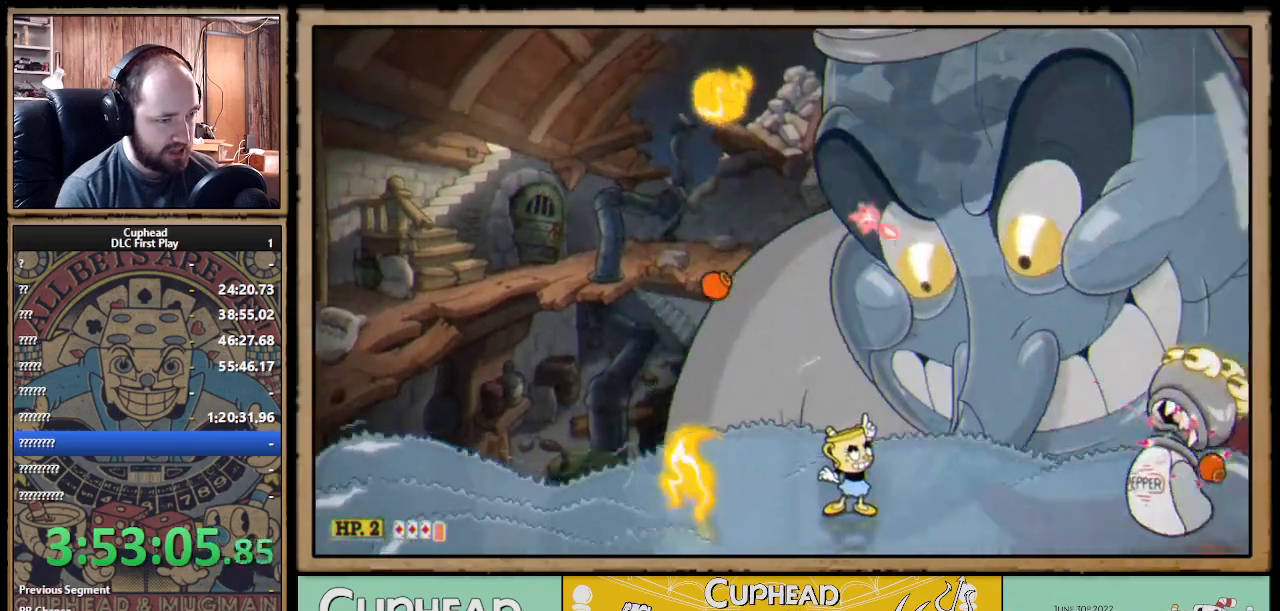
{"dt_ms": 500, "buttons": ["X"], "left_stick": "up-right", "right_stick": "center", "events": [[167, "left_stick", "up-right"], [300, "R1", "up"]]}
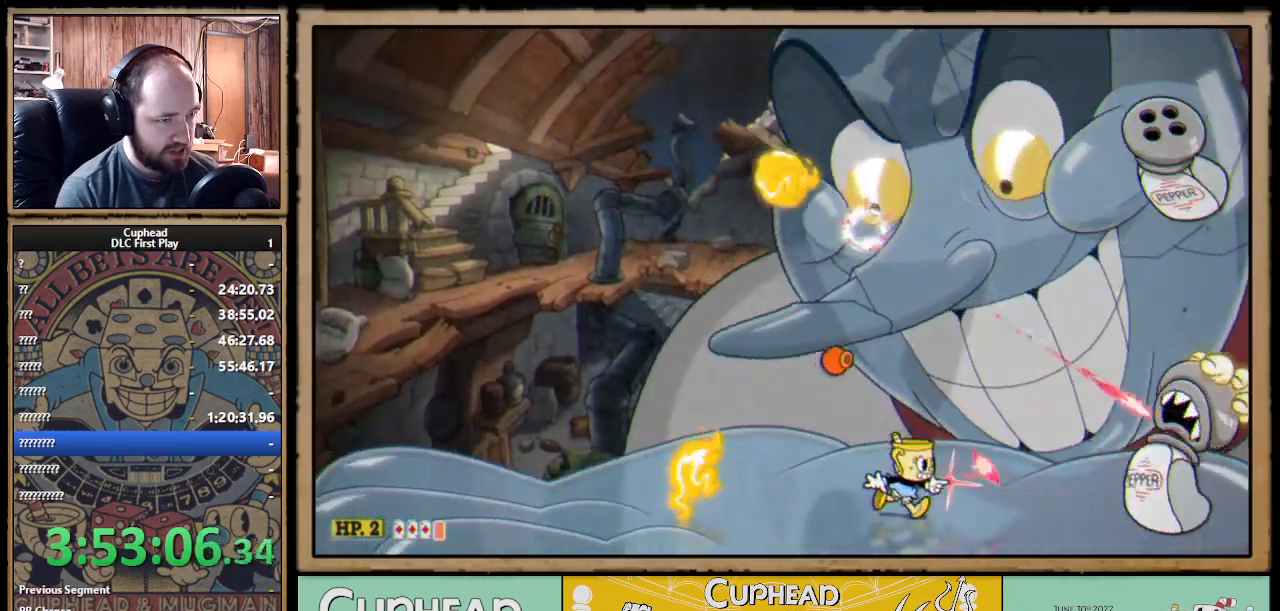
{"dt_ms": 500, "buttons": ["A", "X"], "left_stick": "left", "right_stick": "center", "events": [[100, "A", "down"], [233, "A", "up"], [267, "left_stick", "center"], [350, "A", "down"], [400, "left_stick", "left"]]}
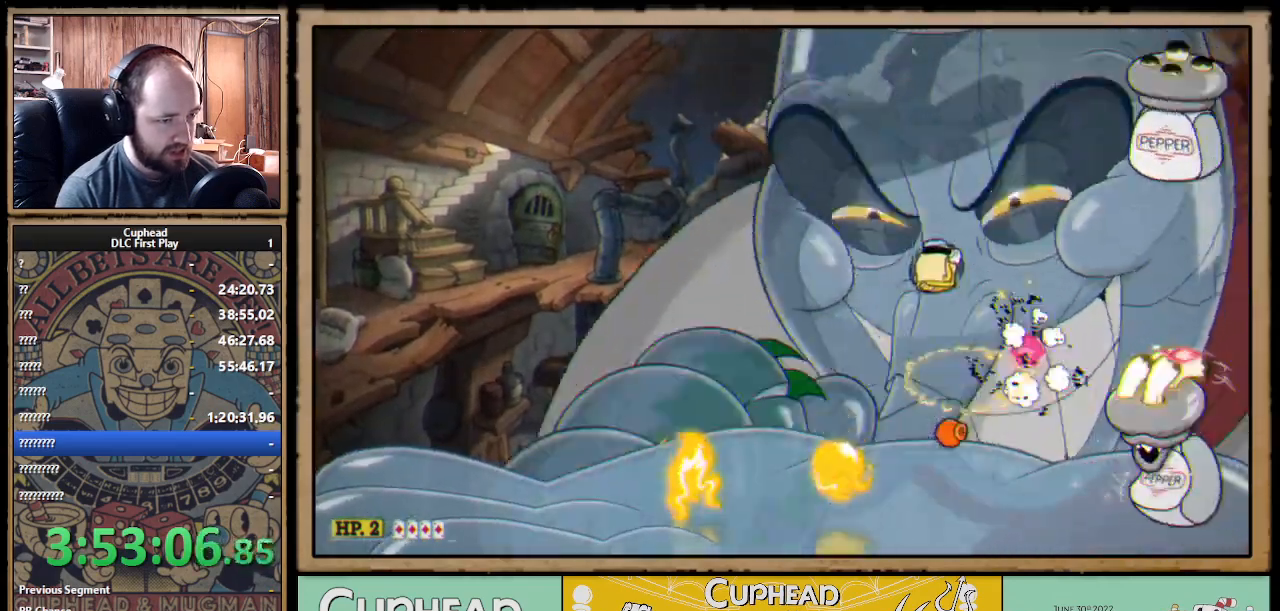
{"dt_ms": 500, "buttons": ["X"], "left_stick": "left", "right_stick": "center", "events": [[267, "A", "up"]]}
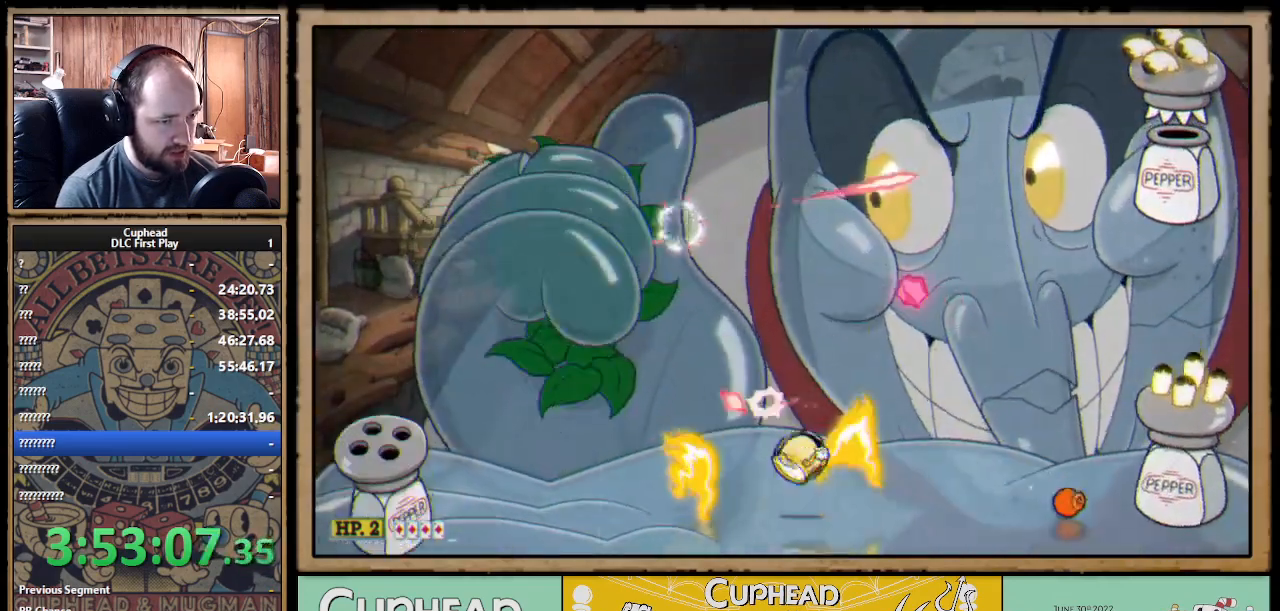
{"dt_ms": 500, "buttons": ["A", "X"], "left_stick": "center", "right_stick": "center", "events": [[83, "left_stick", "center"], [367, "A", "down"]]}
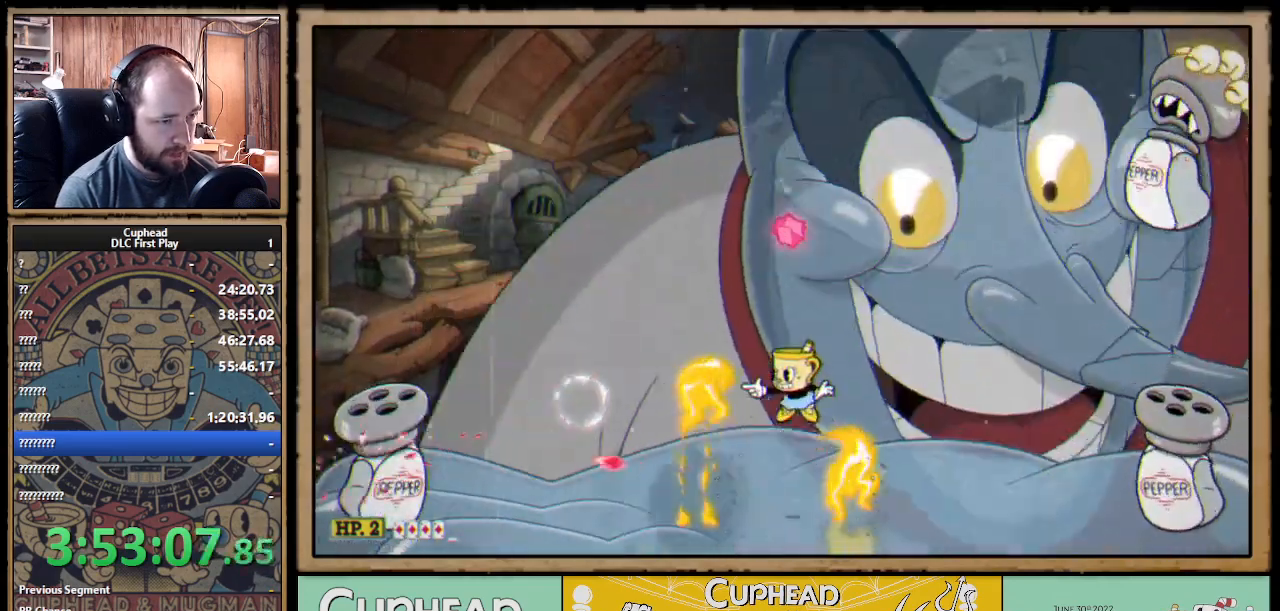
{"dt_ms": 500, "buttons": ["X"], "left_stick": "center", "right_stick": "center", "events": [[50, "left_stick", "right"], [117, "A", "up"], [233, "A", "down"], [350, "A", "up"], [500, "left_stick", "center"]]}
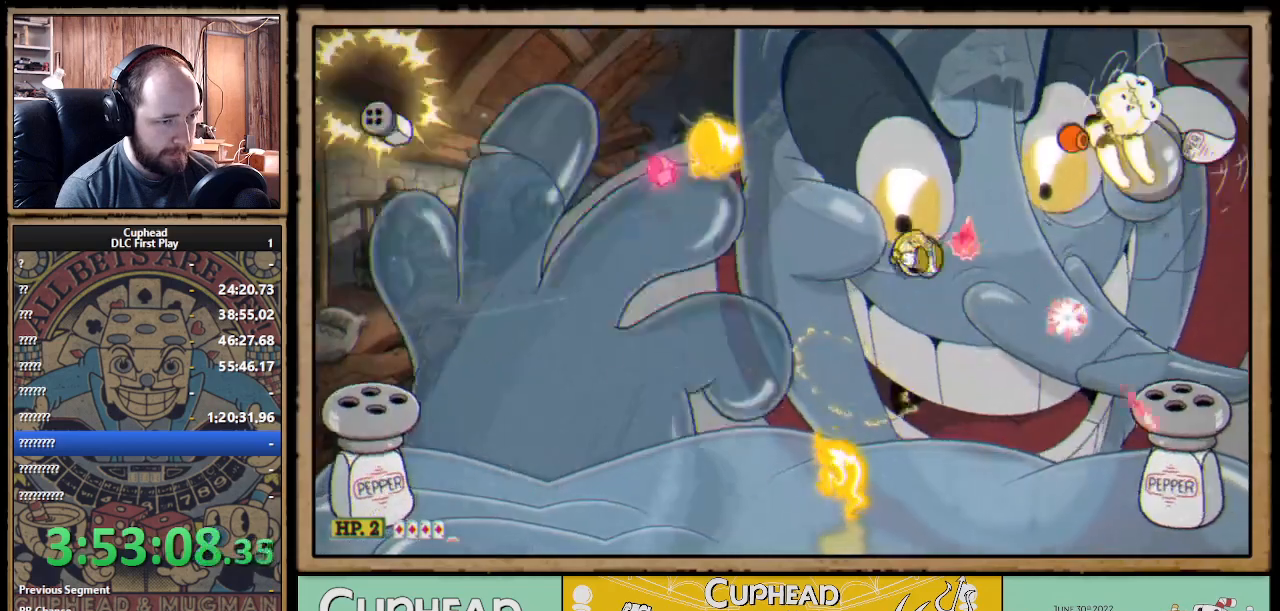
{"dt_ms": 500, "buttons": ["X"], "left_stick": "center", "right_stick": "center", "events": [[100, "left_stick", "right"], [233, "left_stick", "center"]]}
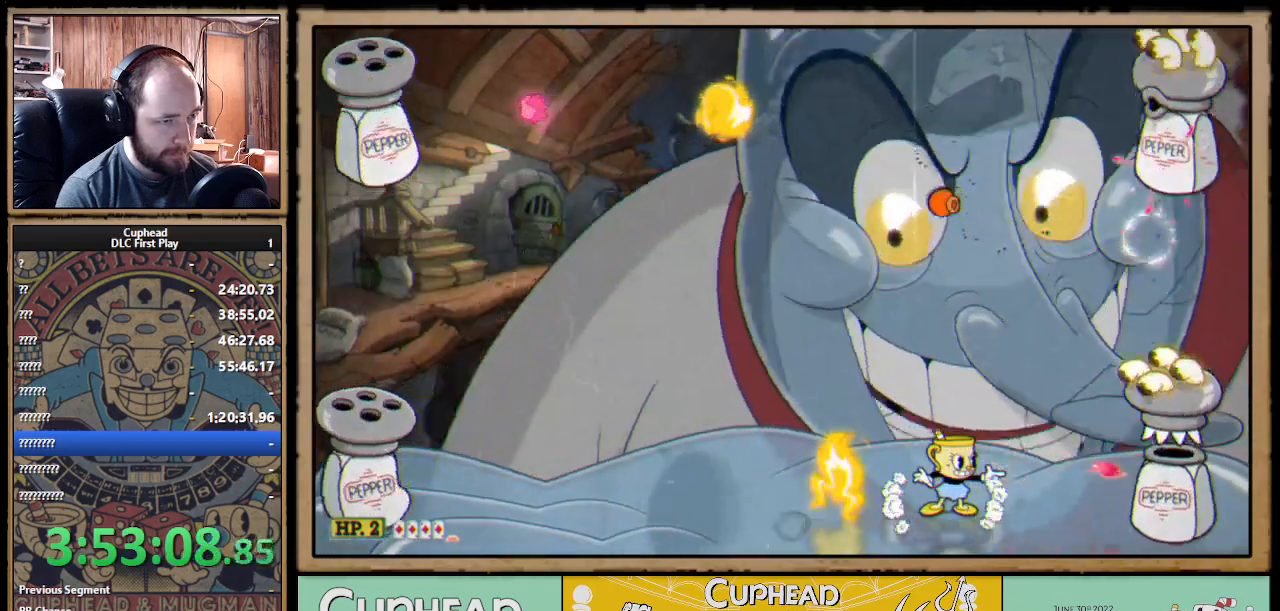
{"dt_ms": 500, "buttons": ["A", "X"], "left_stick": "center", "right_stick": "center", "events": [[500, "A", "down"]]}
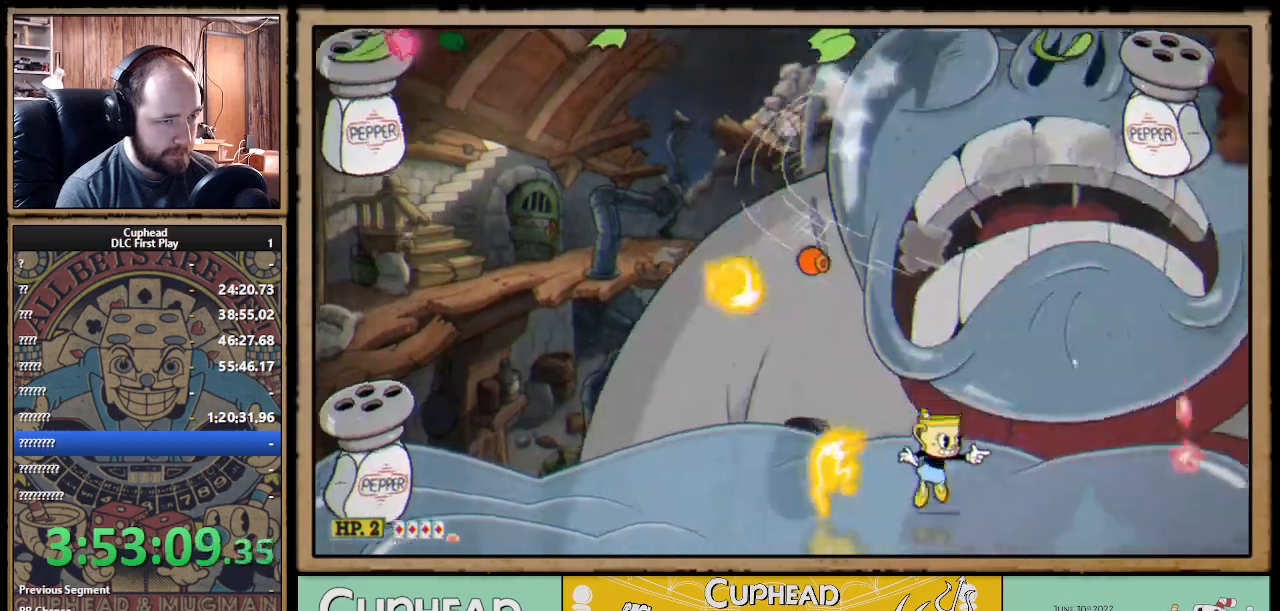
{"dt_ms": 500, "buttons": ["X"], "left_stick": "right", "right_stick": "center", "events": [[17, "left_stick", "left"], [117, "left_stick", "center"], [217, "A", "up"], [450, "left_stick", "right"]]}
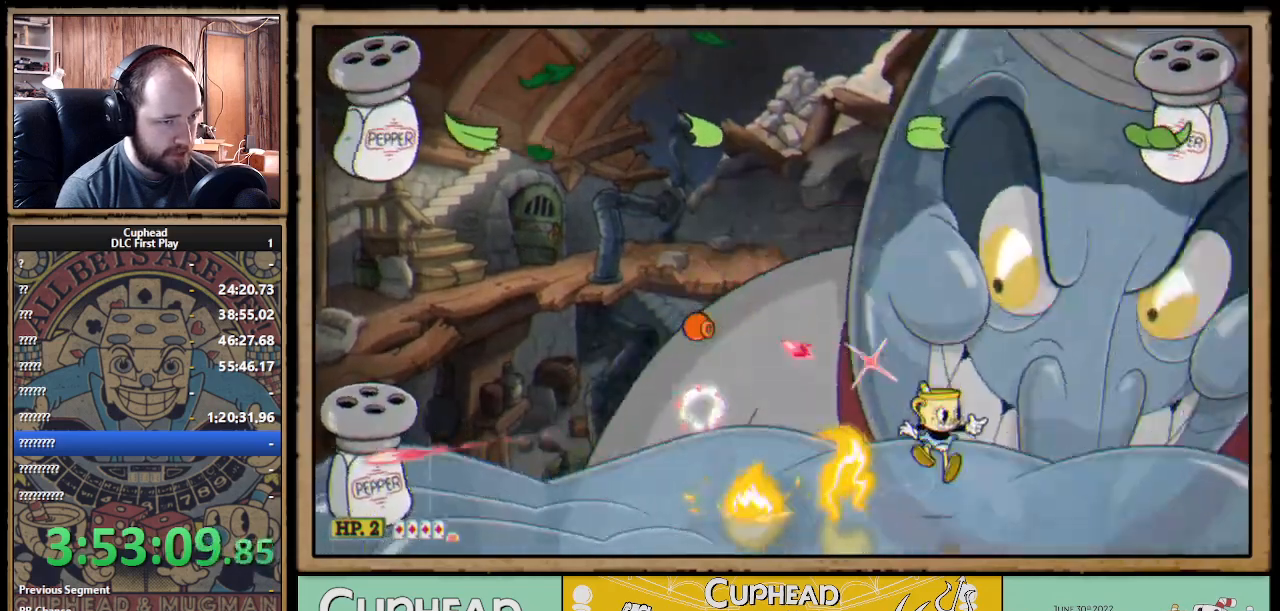
{"dt_ms": 500, "buttons": ["X"], "left_stick": "right", "right_stick": "center", "events": [[50, "left_stick", "center"], [483, "left_stick", "right"]]}
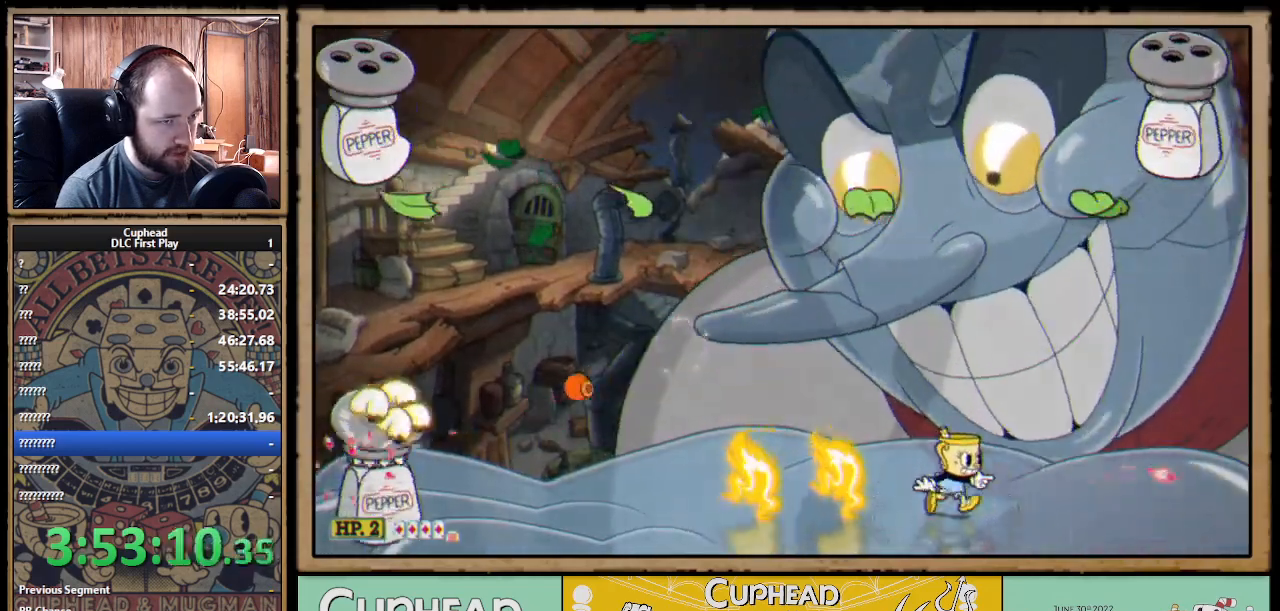
{"dt_ms": 500, "buttons": ["X"], "left_stick": "center", "right_stick": "center", "events": [[150, "R1", "down"], [150, "left_stick", "up-left"], [300, "left_stick", "center"], [500, "R1", "up"]]}
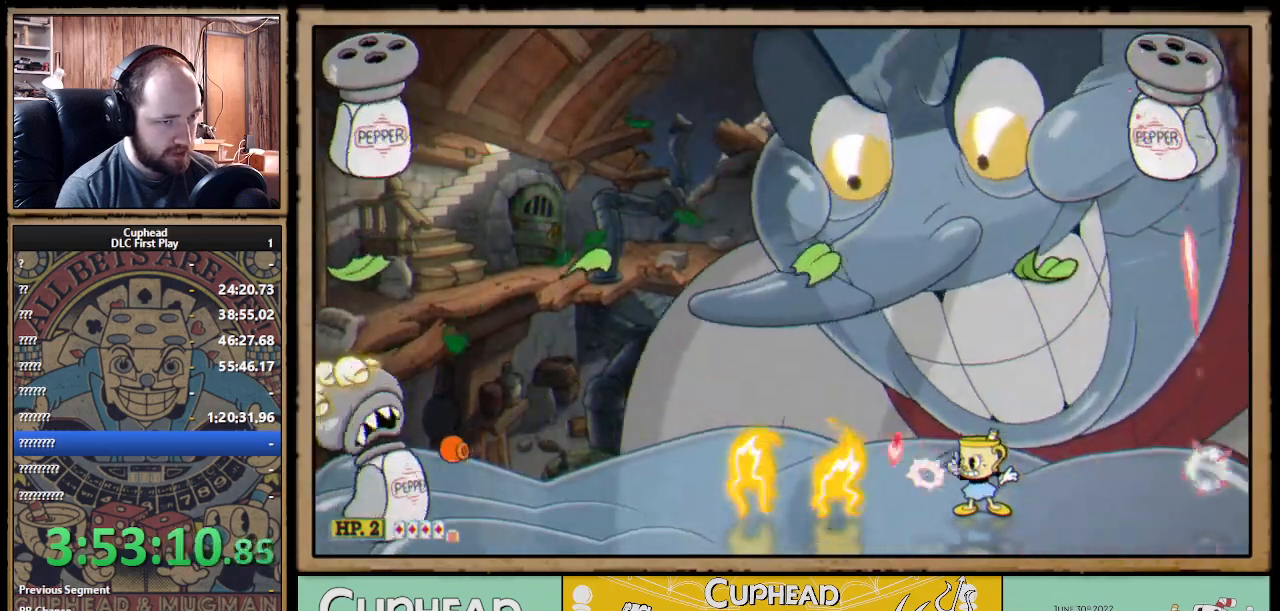
{"dt_ms": 500, "buttons": ["X"], "left_stick": "center", "right_stick": "center", "events": []}
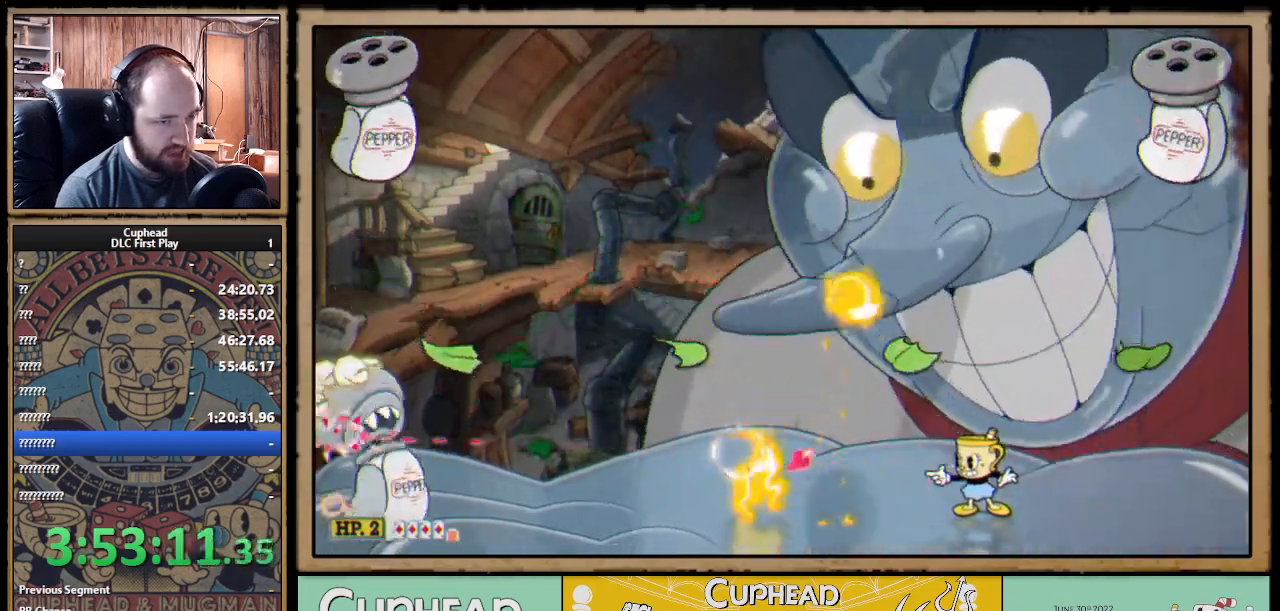
{"dt_ms": 500, "buttons": ["X"], "left_stick": "left", "right_stick": "center", "events": [[283, "A", "down"], [467, "left_stick", "left"], [500, "A", "up"]]}
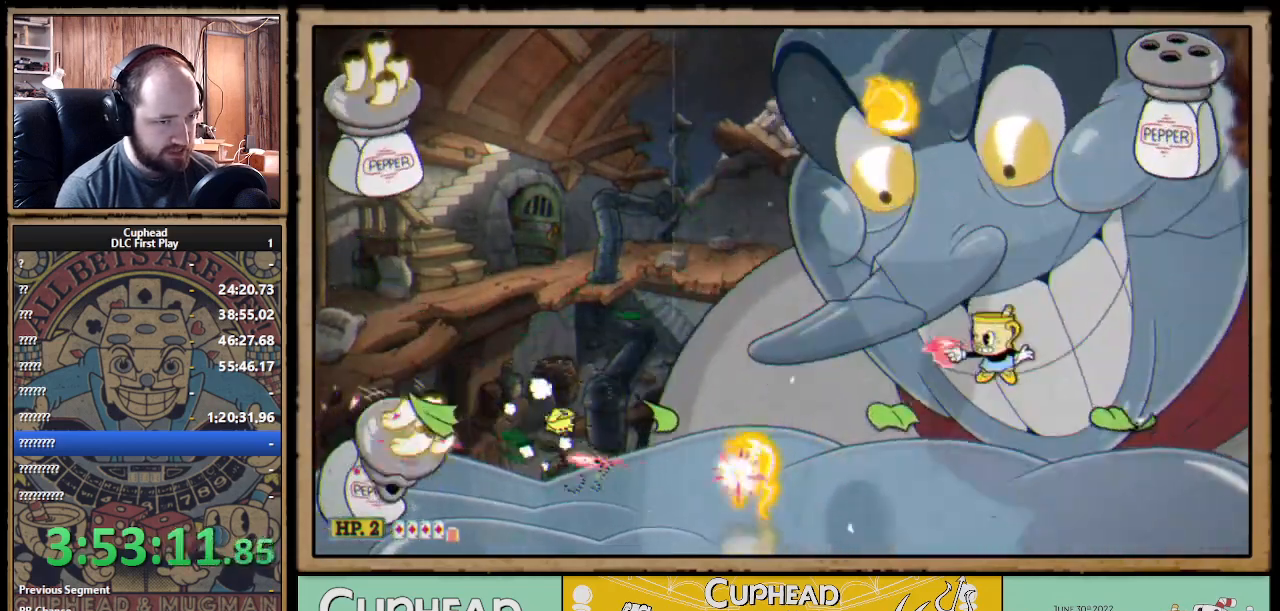
{"dt_ms": 500, "buttons": ["X"], "left_stick": "center", "right_stick": "center", "events": [[133, "left_stick", "center"], [233, "left_stick", "left"], [383, "left_stick", "center"]]}
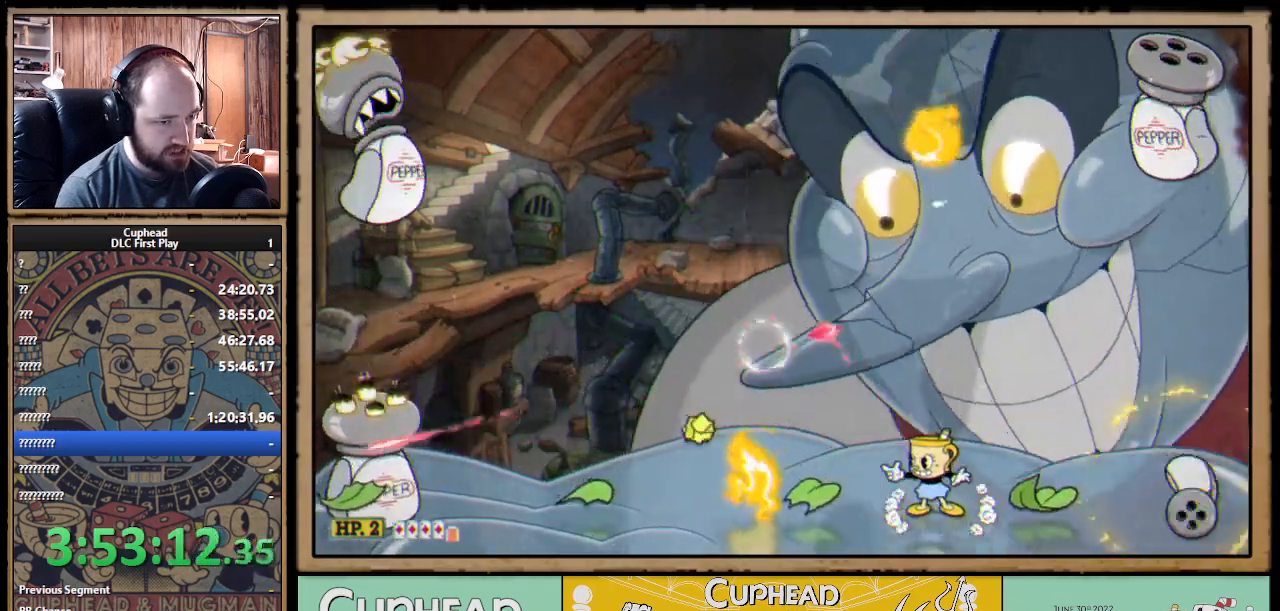
{"dt_ms": 500, "buttons": ["A", "X"], "left_stick": "left", "right_stick": "center", "events": [[133, "A", "down"], [250, "left_stick", "left"], [267, "A", "up"], [400, "A", "down"]]}
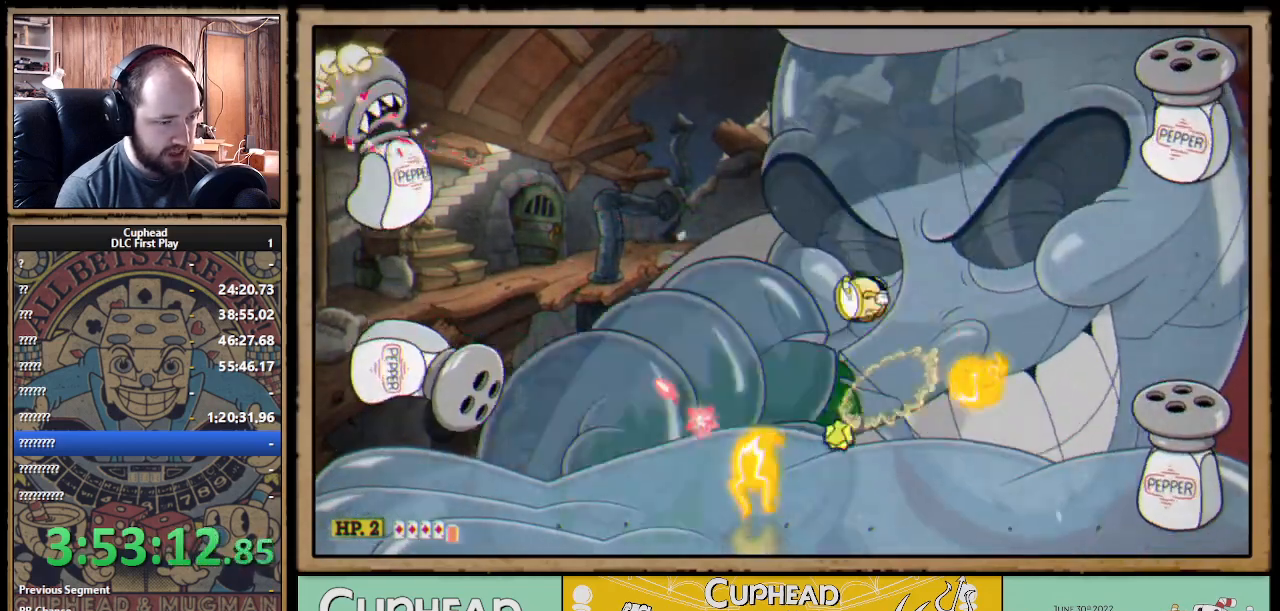
{"dt_ms": 1000, "buttons": ["X", "R1"], "left_stick": "up-right", "right_stick": "center"}
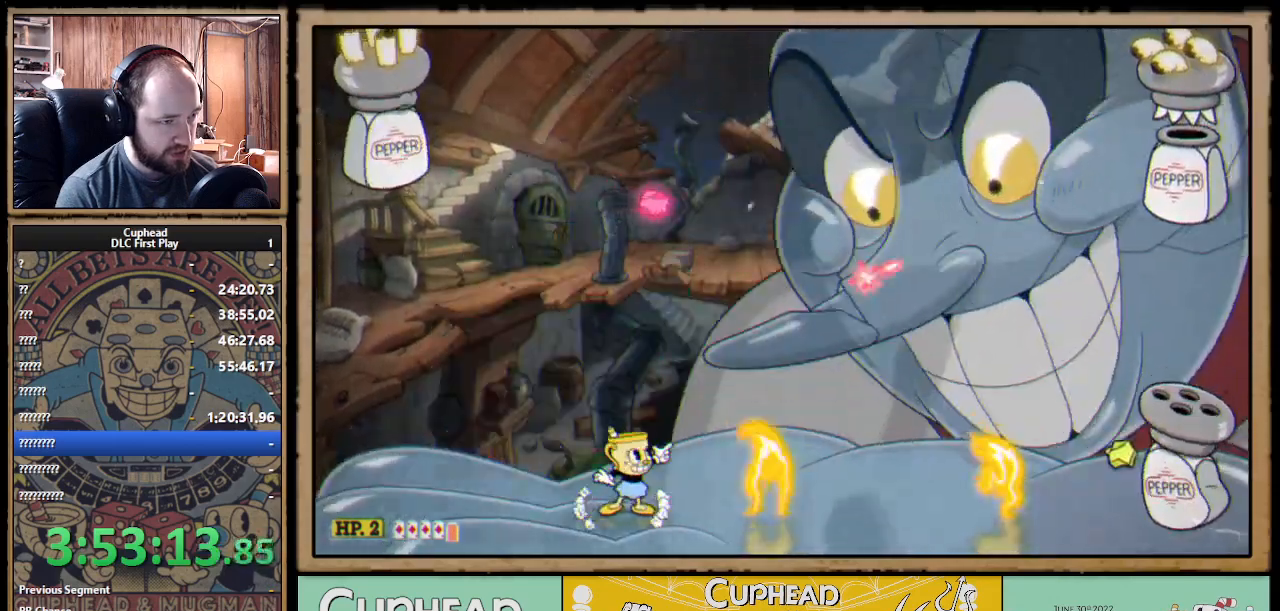
{"dt_ms": 500, "buttons": ["X", "R1"], "left_stick": "up", "right_stick": "center", "events": [[117, "left_stick", "up"]]}
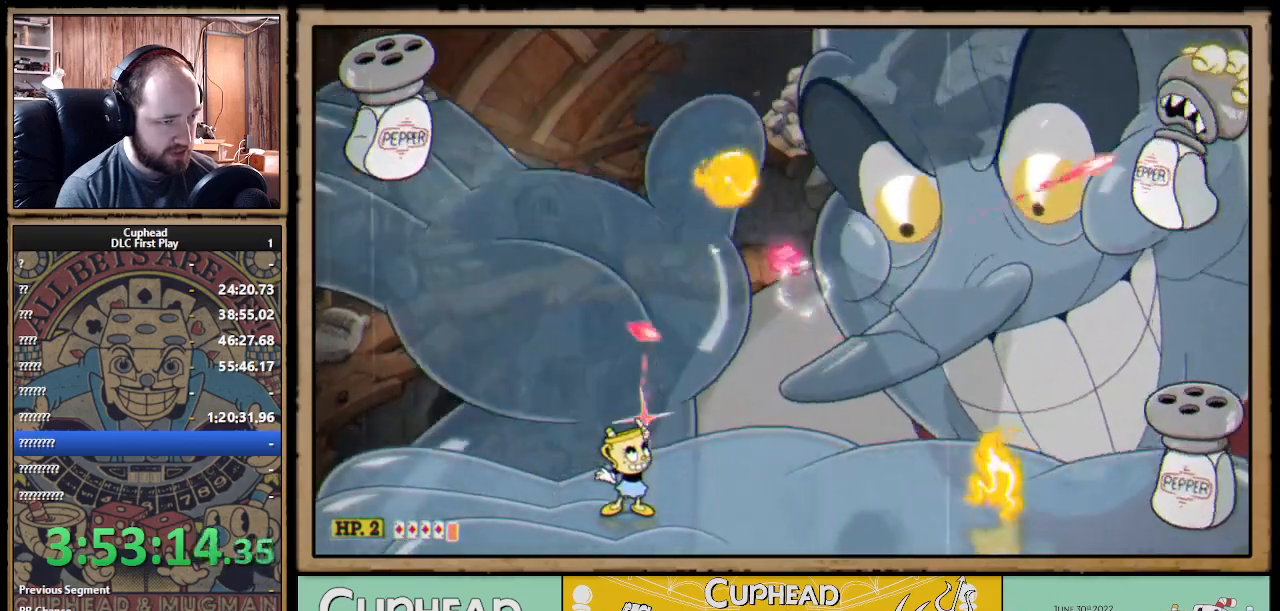
{"dt_ms": 500, "buttons": ["A", "X"], "left_stick": "up-right", "right_stick": "center", "events": [[17, "R1", "up"], [33, "left_stick", "up-right"], [417, "A", "down"]]}
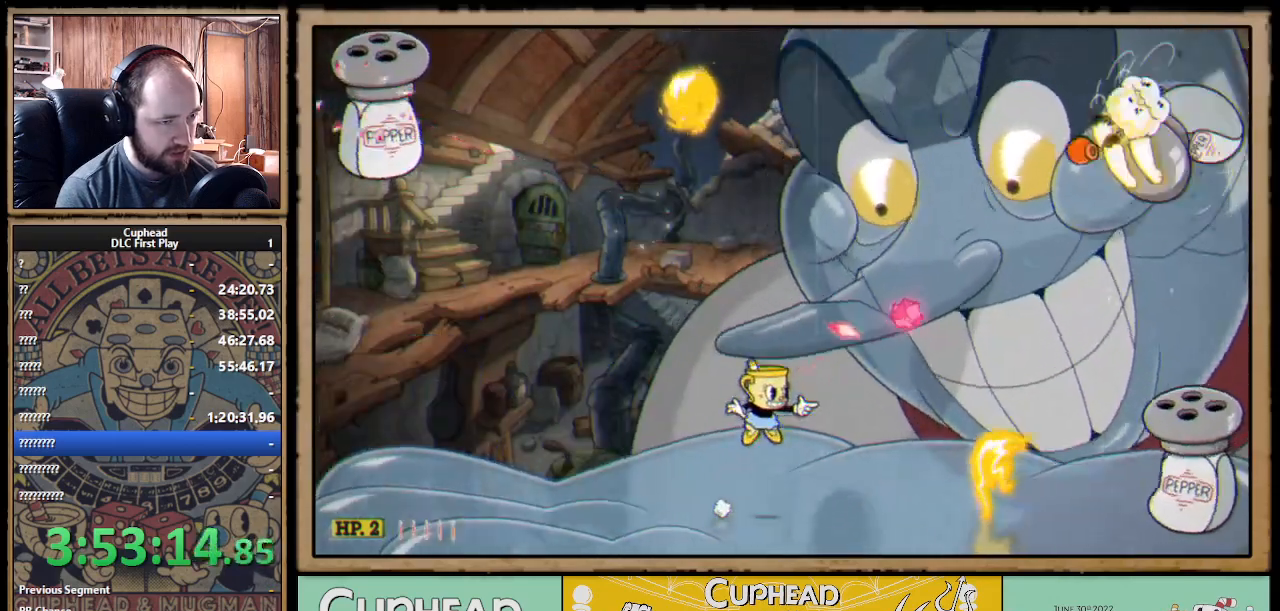
{"dt_ms": 500, "buttons": ["X"], "left_stick": "left", "right_stick": "center", "events": [[167, "B", "down"], [167, "X", "up"], [183, "X", "down"], [250, "A", "up"], [283, "B", "up"], [433, "left_stick", "up-left"], [500, "left_stick", "left"]]}
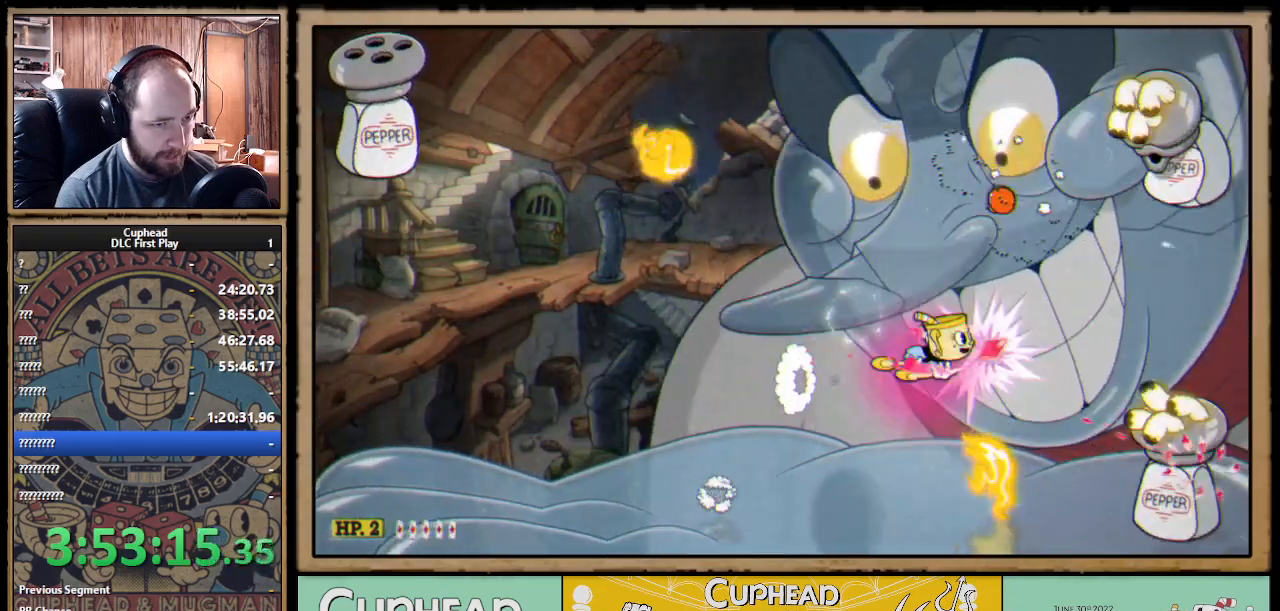
{"dt_ms": 500, "buttons": ["X"], "left_stick": "left", "right_stick": "center", "events": []}
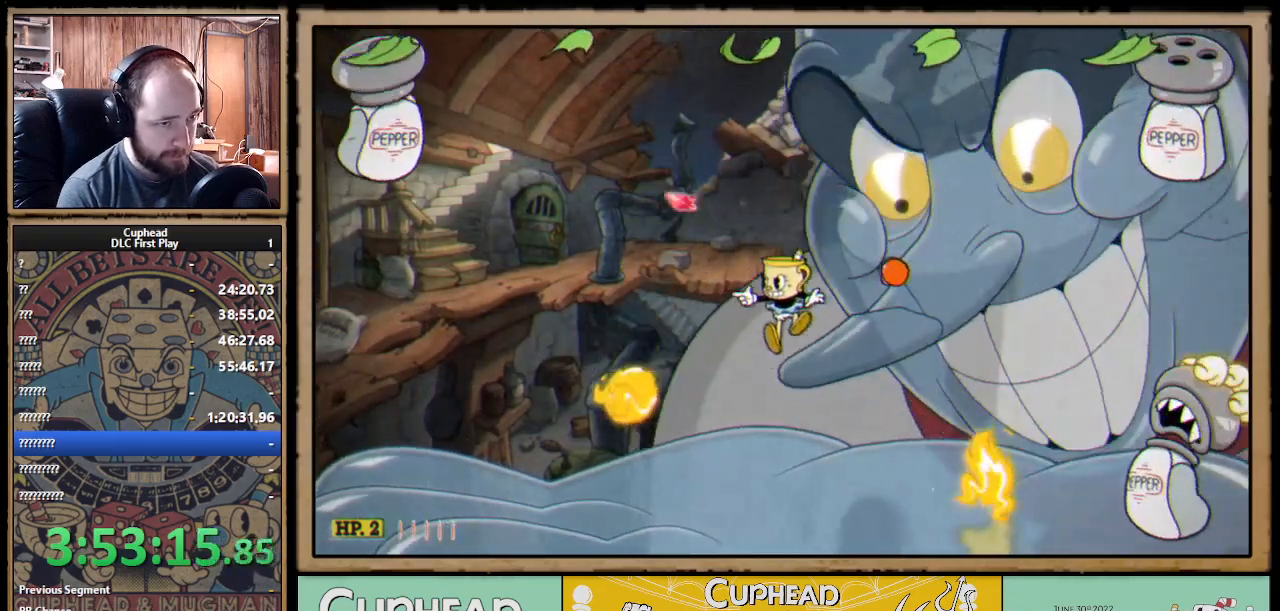
{"dt_ms": 500, "buttons": ["X", "R1"], "left_stick": "center", "right_stick": "center", "events": [[83, "left_stick", "right"], [150, "R1", "down"], [250, "left_stick", "center"], [383, "left_stick", "right"], [500, "left_stick", "center"]]}